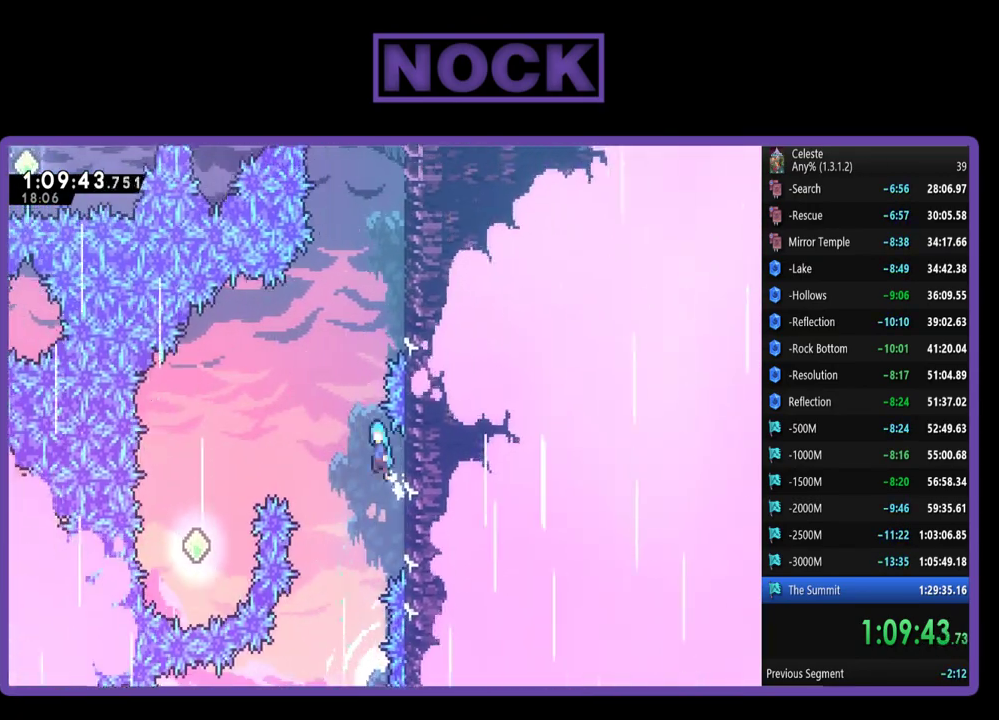
Gameplay with a controller (PlayStation layout); each line is a JSON object with the inputs held at the frame after it. "events" lists button and stick changes between this image and that frame as [ms after this image, input, new state], when the widget could be followed in between. Not read: R3 right_stick.
{"buttons": ["CROSS", "R2", "DPAD_LEFT"], "left_stick": "center", "events": []}
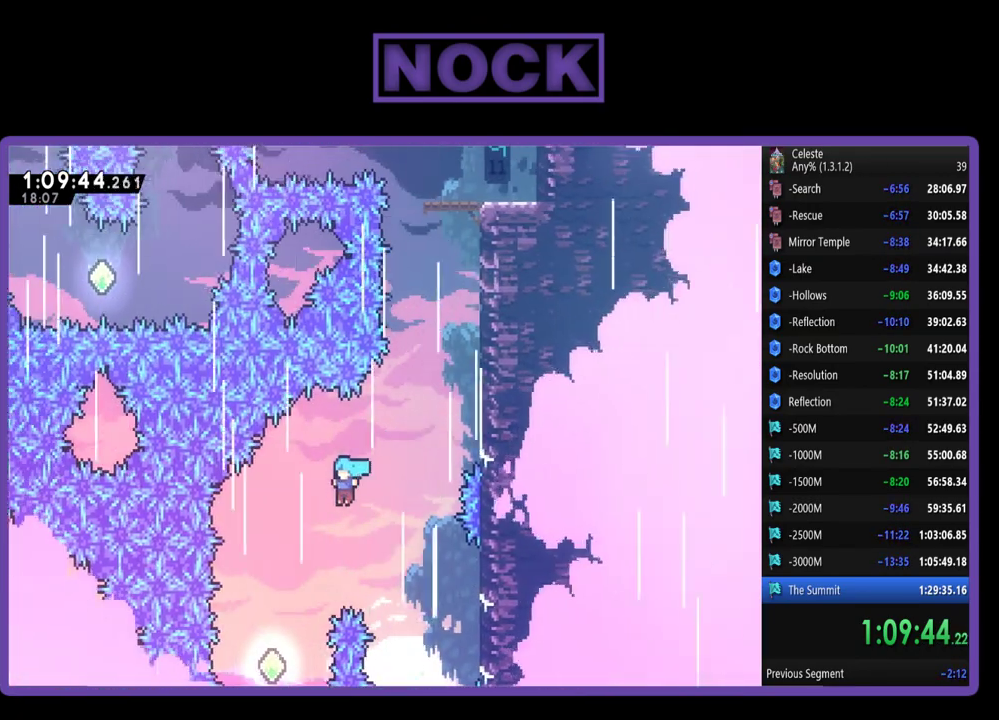
{"buttons": ["R2", "DPAD_UP"], "left_stick": "center", "events": [[267, "DPAD_LEFT", "up"], [333, "CROSS", "up"], [367, "DPAD_UP", "down"]]}
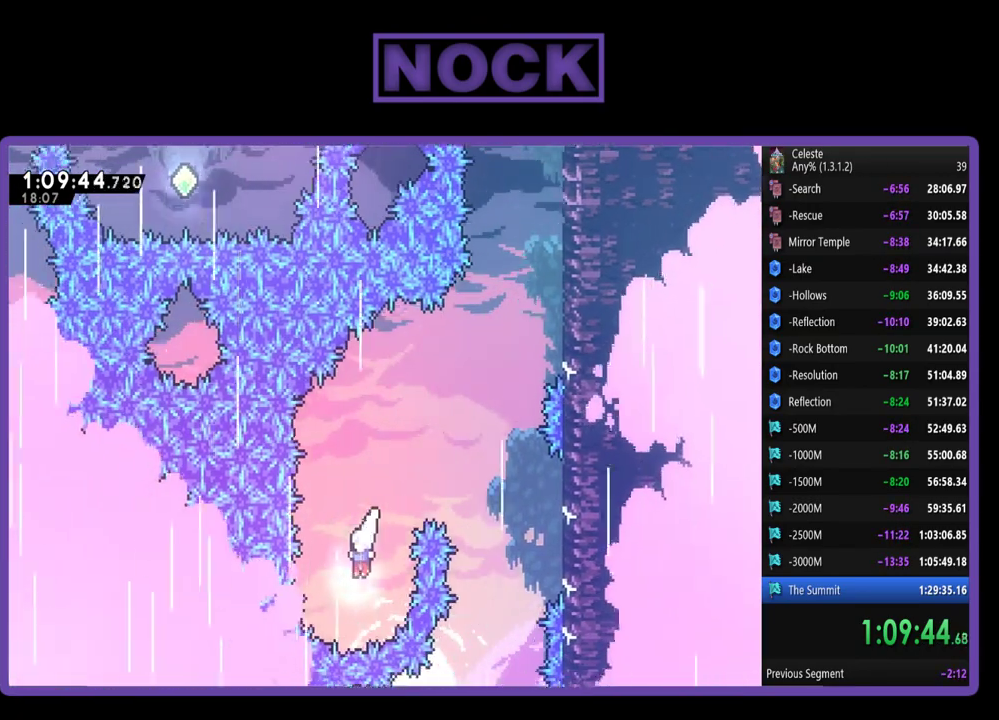
{"buttons": ["CIRCLE", "R2", "DPAD_UP"], "left_stick": "center", "events": [[100, "CIRCLE", "down"], [100, "DPAD_RIGHT", "down"], [333, "DPAD_RIGHT", "up"]]}
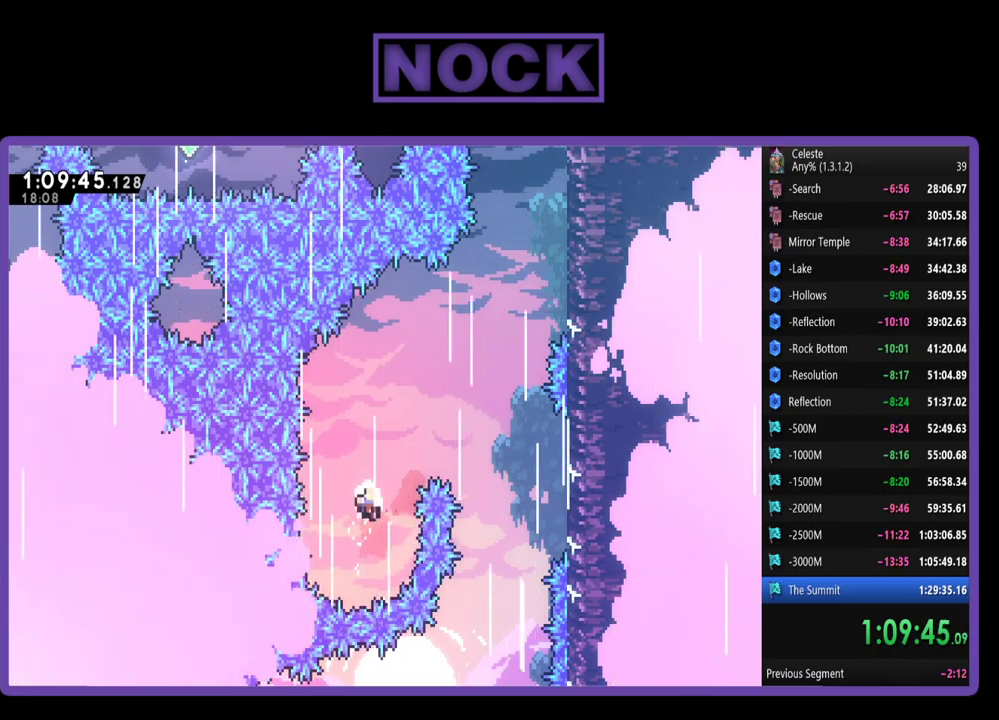
{"buttons": [], "left_stick": "center", "events": [[33, "CIRCLE", "up"], [167, "DPAD_UP", "up"], [167, "R2", "up"]]}
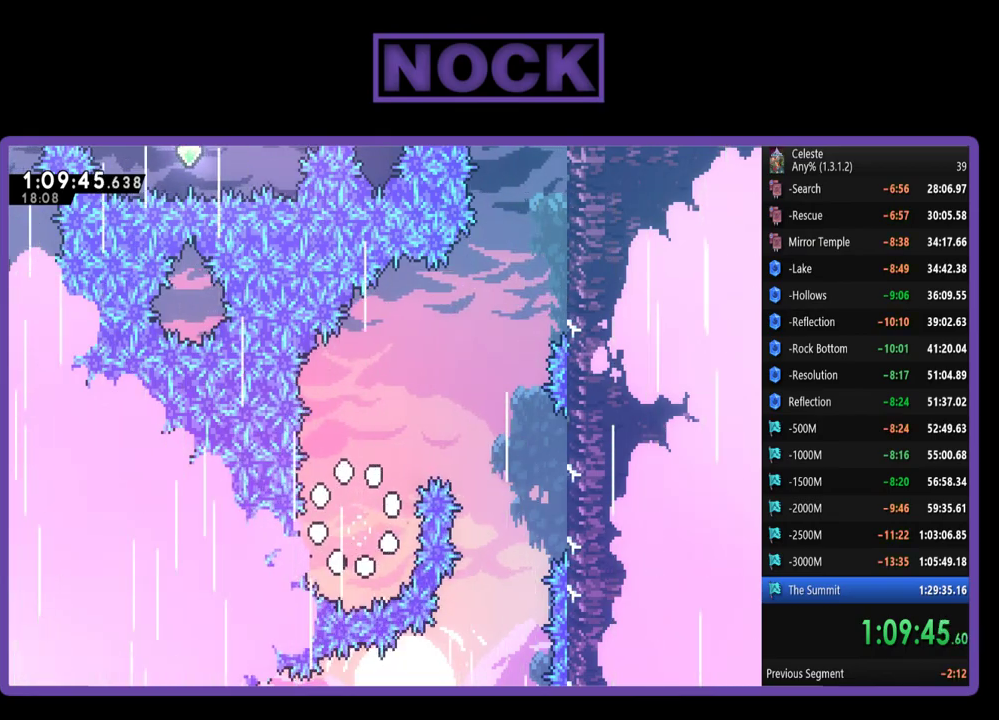
{"buttons": [], "left_stick": "center", "events": []}
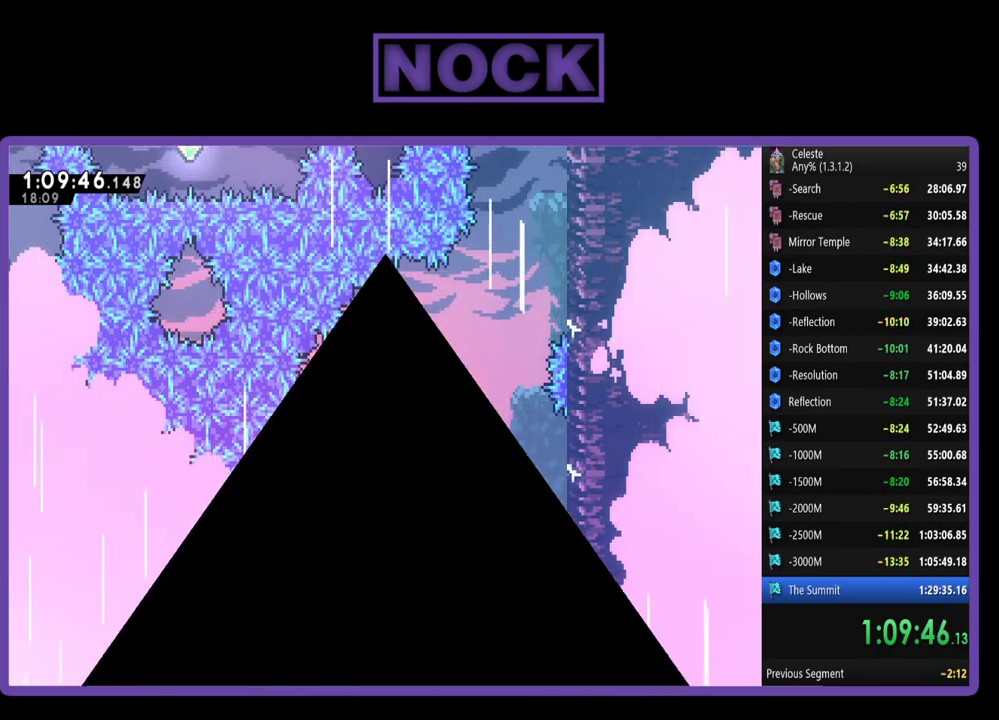
{"buttons": [], "left_stick": "center", "events": []}
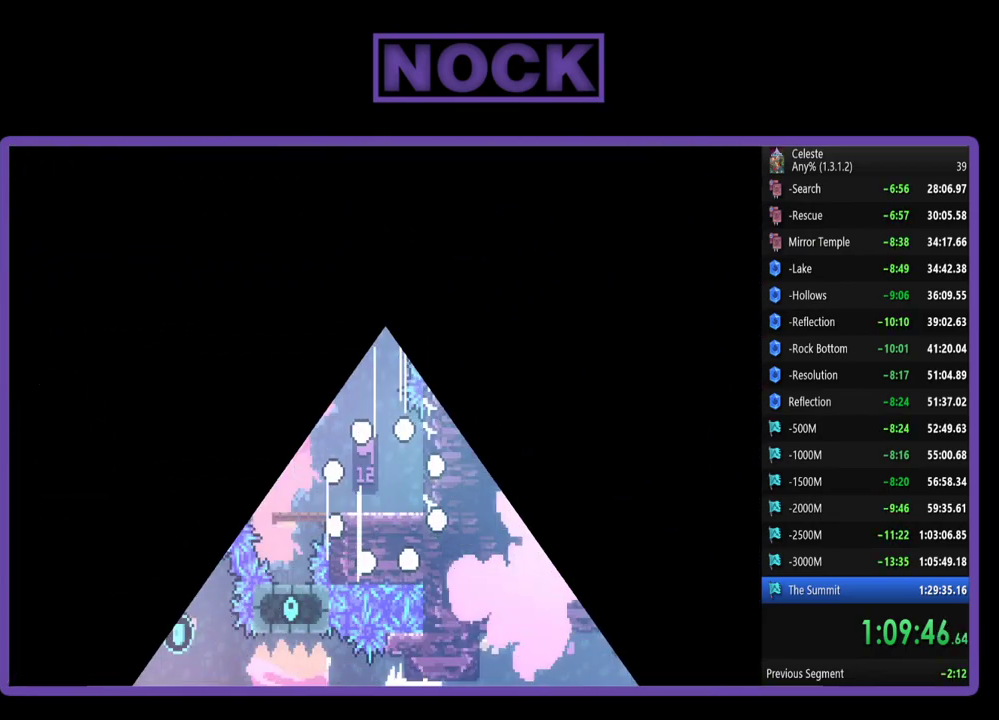
{"buttons": ["R2", "DPAD_UP"], "left_stick": "center", "events": [[67, "R2", "down"], [467, "DPAD_UP", "down"]]}
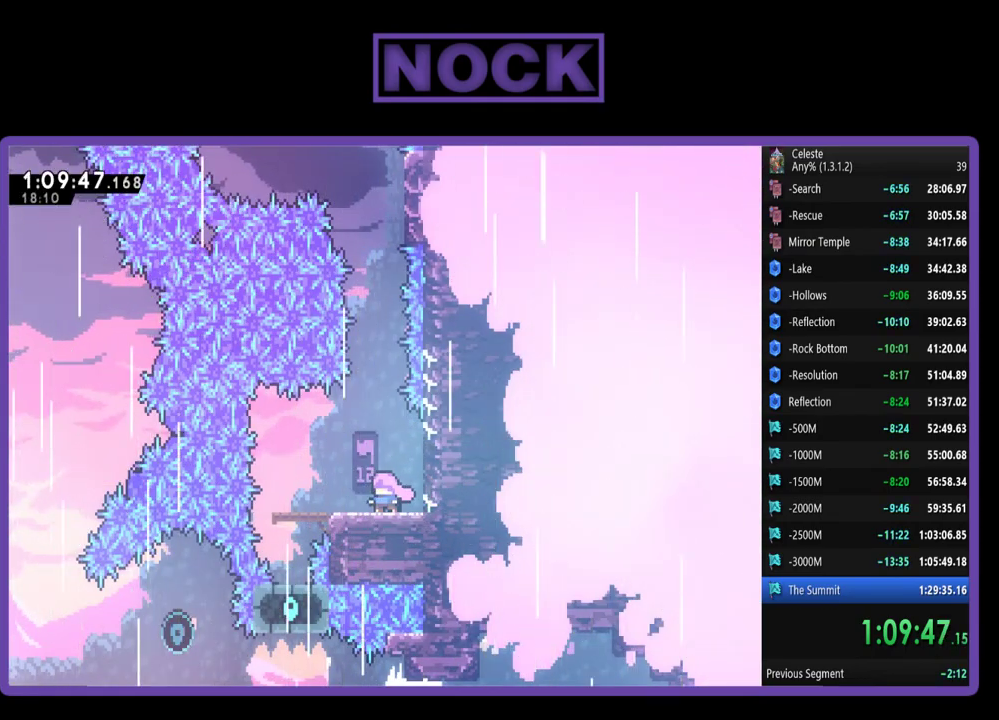
{"buttons": ["CIRCLE", "R2", "DPAD_UP"], "left_stick": "center", "events": [[67, "CROSS", "down"], [300, "CROSS", "up"], [417, "CIRCLE", "down"]]}
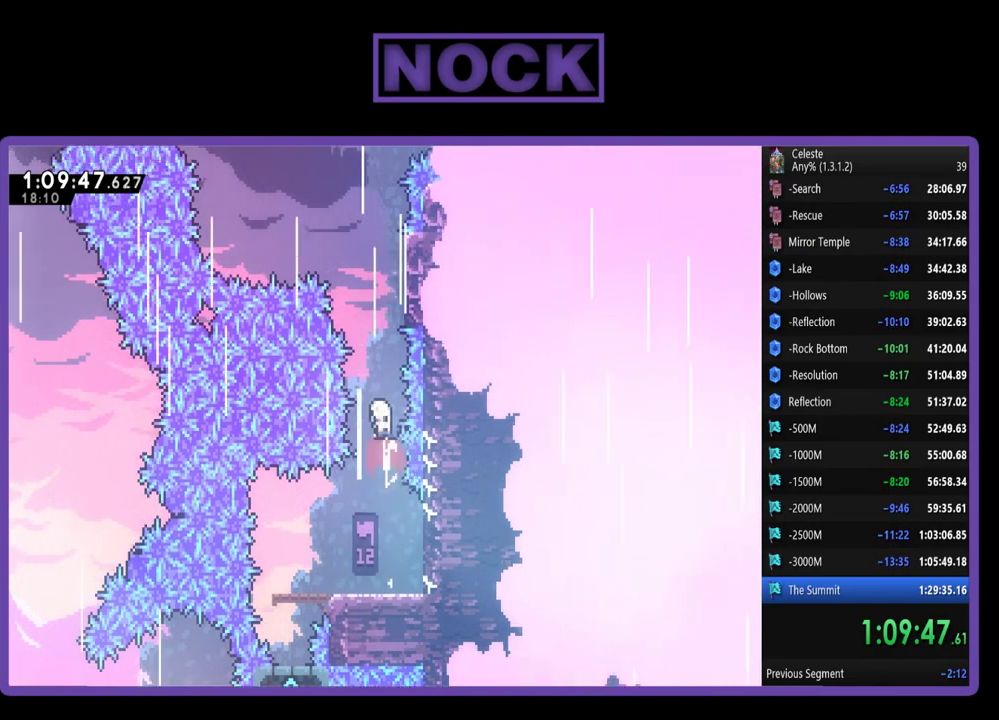
{"buttons": ["R2", "DPAD_UP", "DPAD_RIGHT"], "left_stick": "center", "events": [[267, "DPAD_RIGHT", "down"], [467, "CIRCLE", "up"]]}
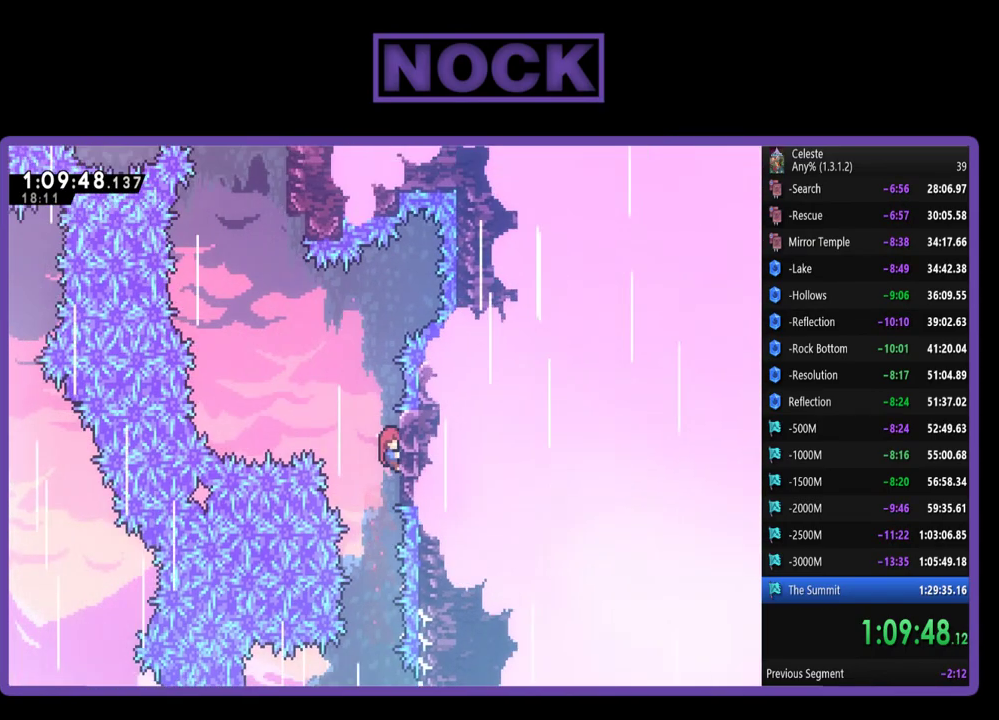
{"buttons": ["CROSS", "R2", "DPAD_UP", "DPAD_LEFT"], "left_stick": "center", "events": [[100, "DPAD_RIGHT", "up"], [167, "DPAD_LEFT", "down"], [200, "CROSS", "down"]]}
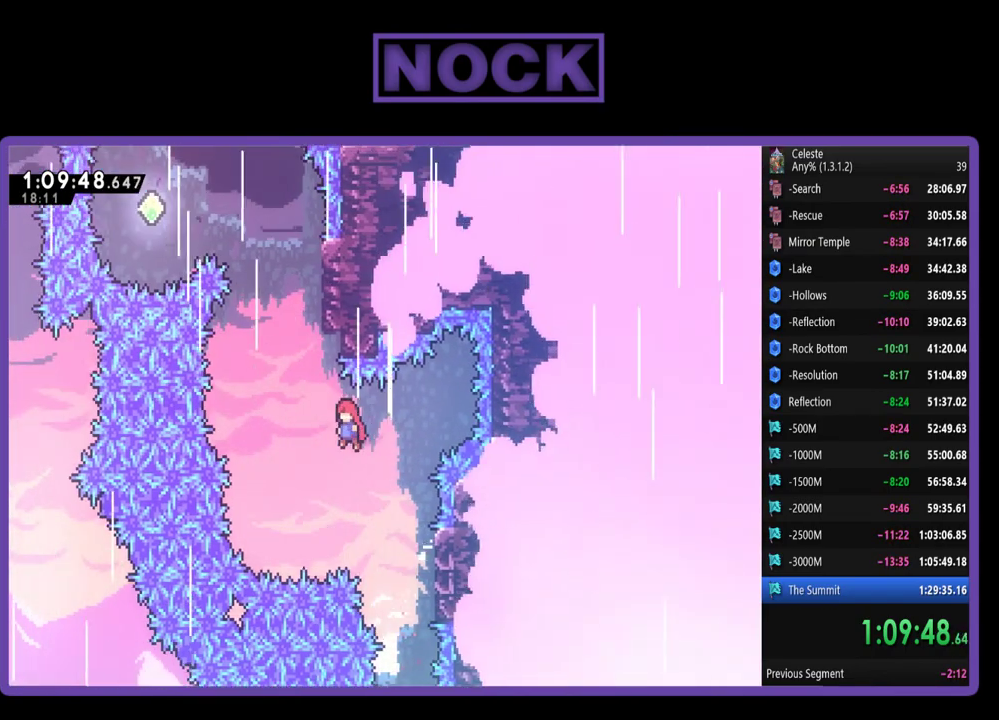
{"buttons": ["R2", "DPAD_UP", "DPAD_RIGHT"], "left_stick": "center", "events": [[167, "CROSS", "up"], [200, "DPAD_LEFT", "up"], [233, "CIRCLE", "down"], [433, "CIRCLE", "up"], [467, "DPAD_RIGHT", "down"]]}
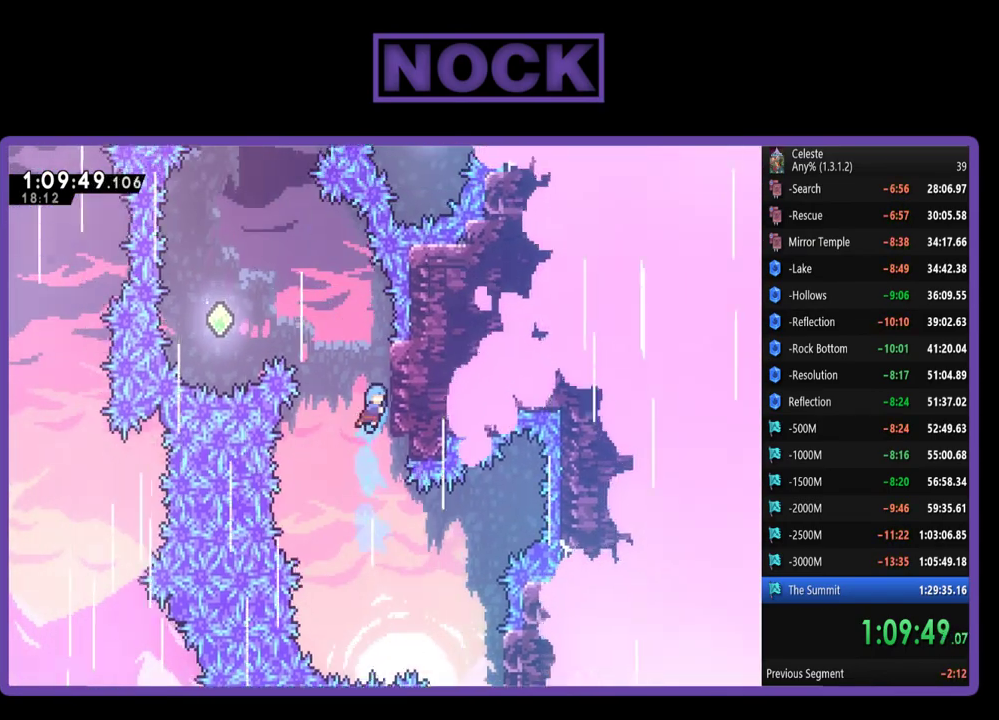
{"buttons": ["CROSS", "R2", "DPAD_UP", "DPAD_LEFT"], "left_stick": "center", "events": [[233, "DPAD_RIGHT", "up"], [300, "DPAD_LEFT", "down"], [350, "CROSS", "down"]]}
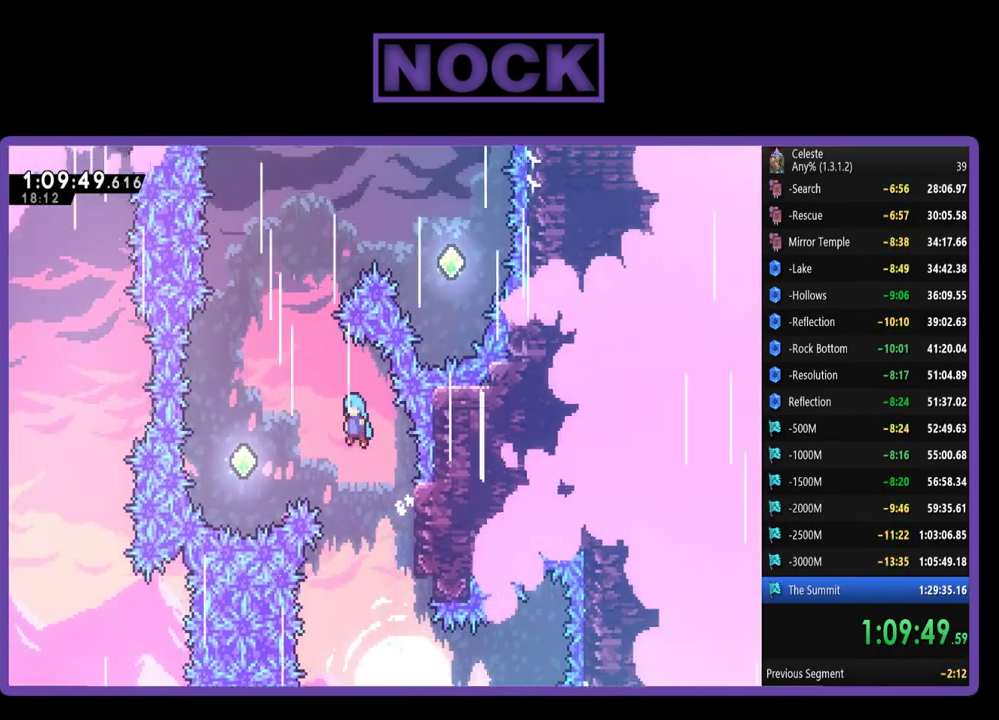
{"buttons": ["R2", "DPAD_UP"], "left_stick": "center", "events": [[300, "DPAD_LEFT", "up"], [333, "DPAD_UP", "up"], [500, "CROSS", "up"], [500, "DPAD_UP", "down"]]}
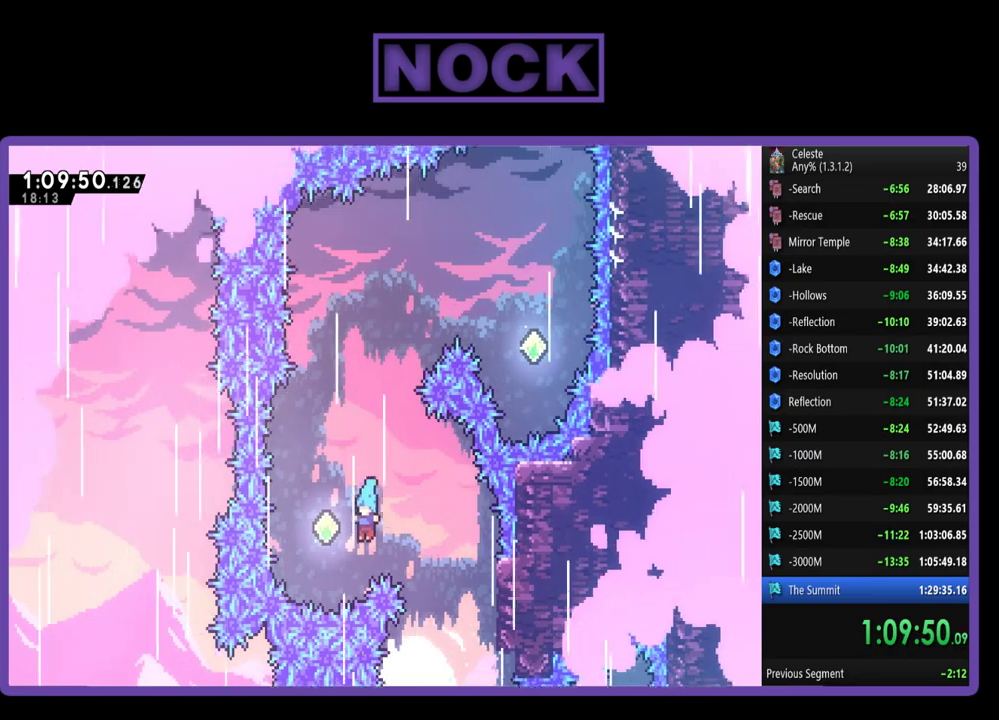
{"buttons": [], "left_stick": "center", "events": [[100, "CIRCLE", "down"], [300, "DPAD_LEFT", "down"], [367, "DPAD_LEFT", "up"], [400, "CIRCLE", "up"], [400, "DPAD_UP", "up"], [467, "R2", "up"]]}
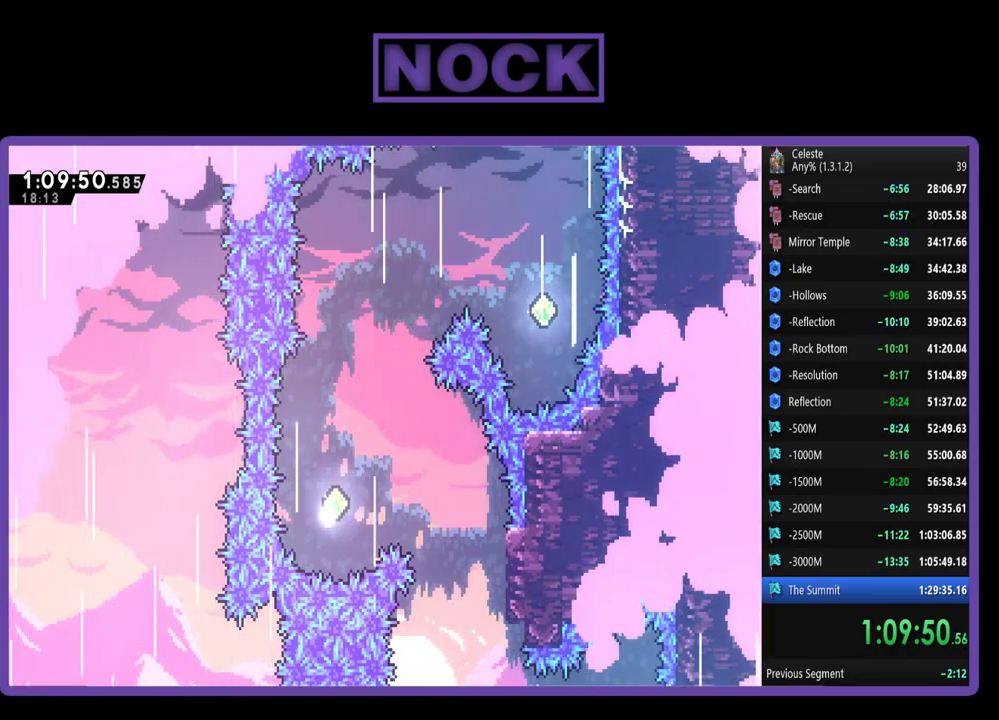
{"buttons": [], "left_stick": "center", "events": []}
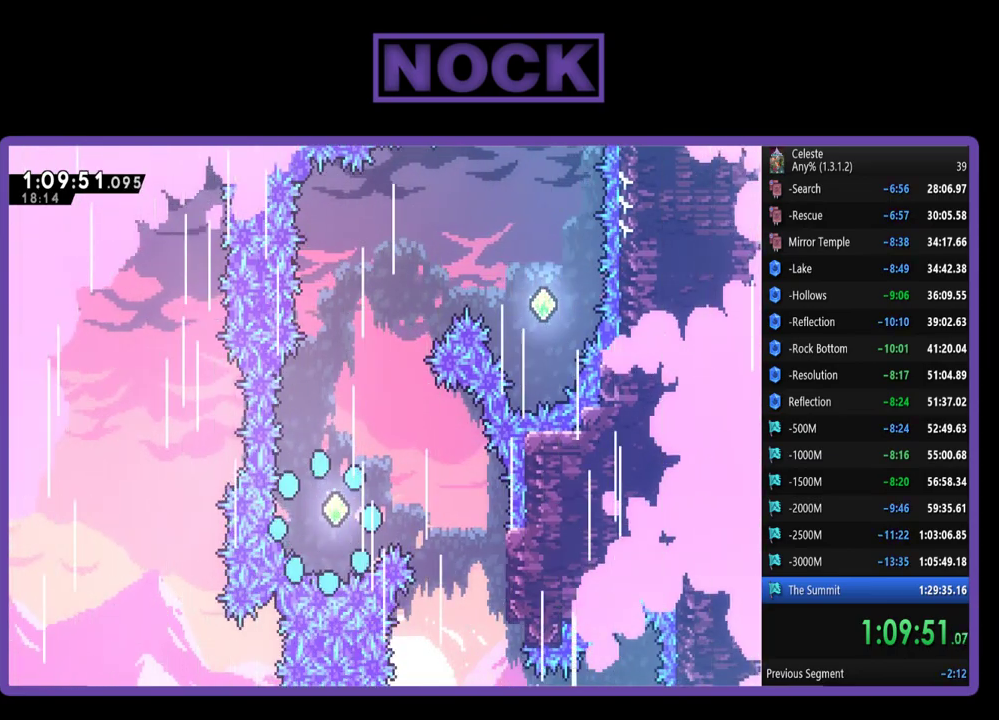
{"buttons": [], "left_stick": "center", "events": []}
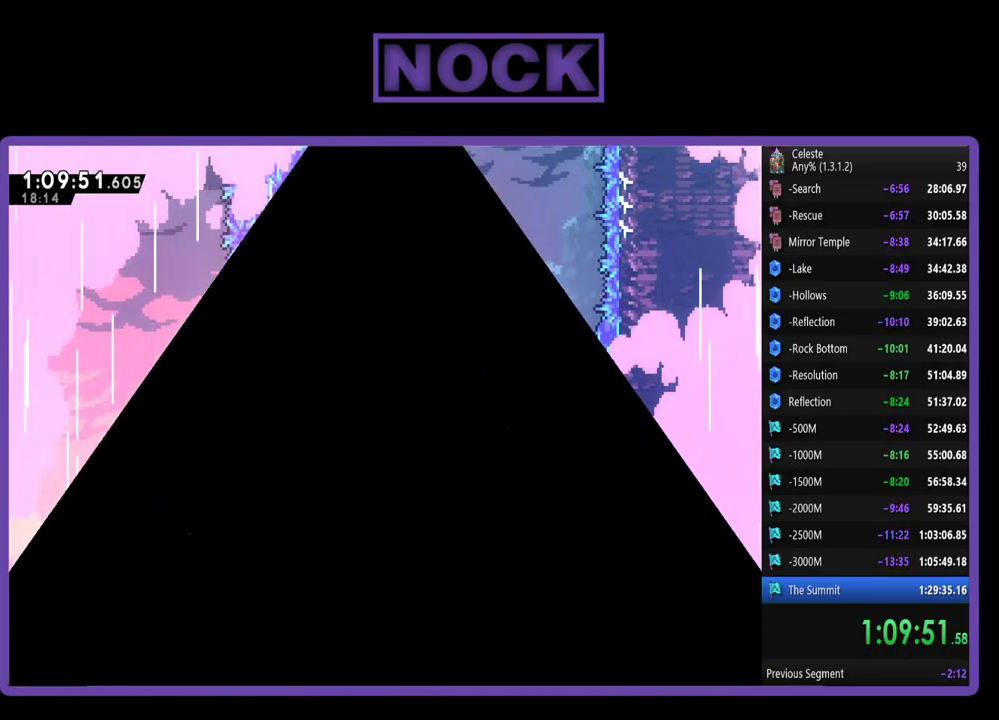
{"buttons": ["R2"], "left_stick": "center", "events": [[333, "R2", "down"]]}
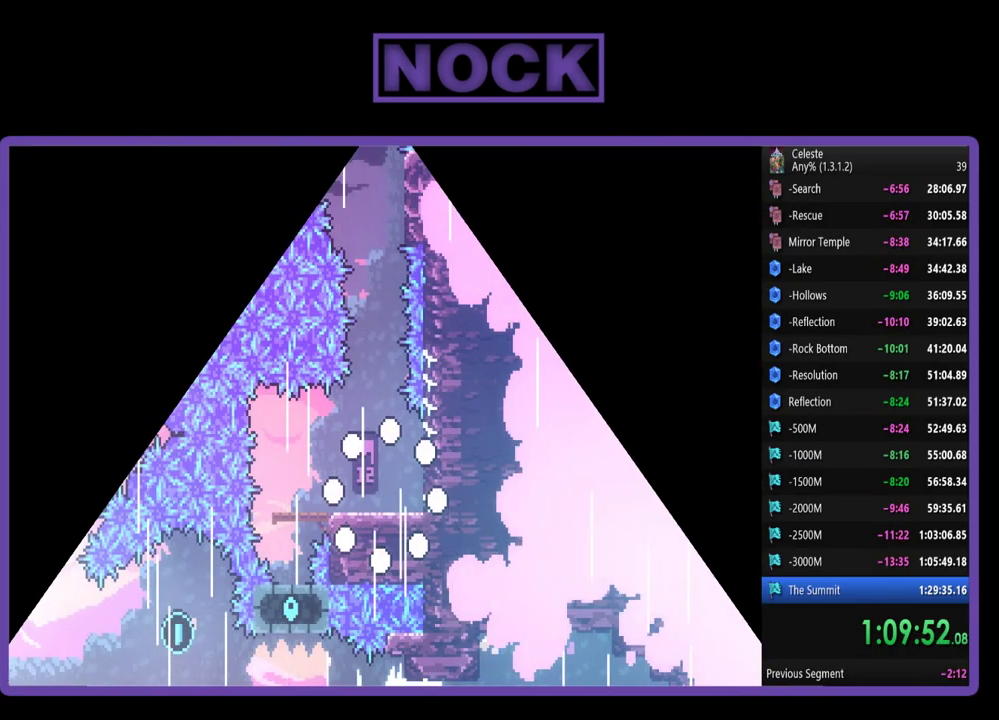
{"buttons": ["CROSS", "R2", "DPAD_UP"], "left_stick": "center", "events": [[367, "DPAD_UP", "down"], [500, "CROSS", "down"]]}
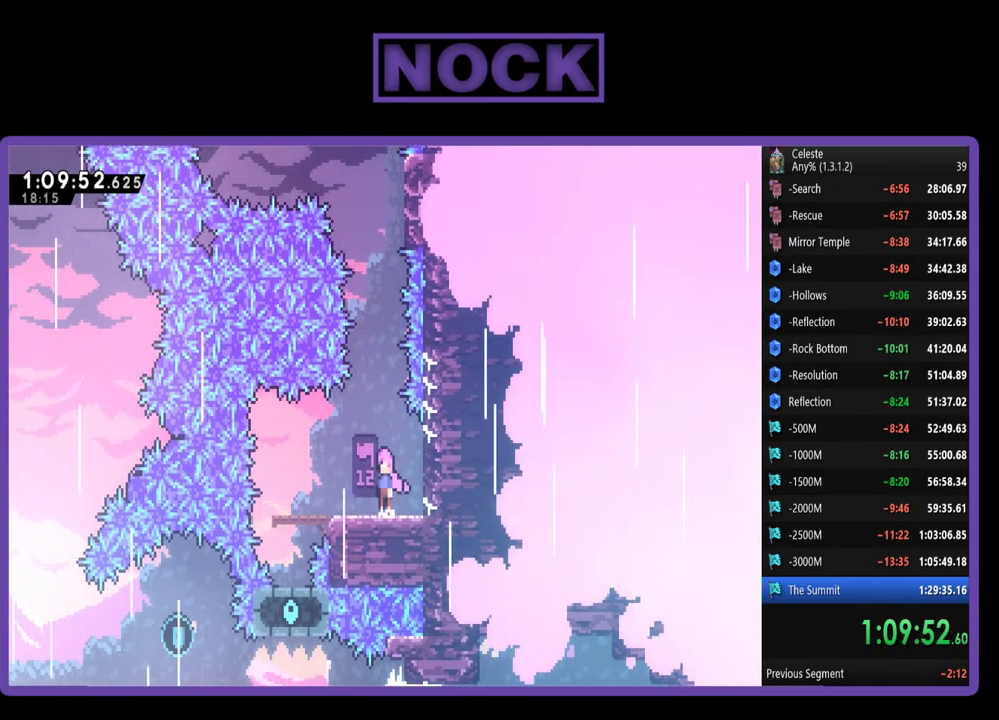
{"buttons": ["CIRCLE", "R2", "DPAD_UP"], "left_stick": "center", "events": [[200, "CROSS", "up"], [267, "CIRCLE", "down"]]}
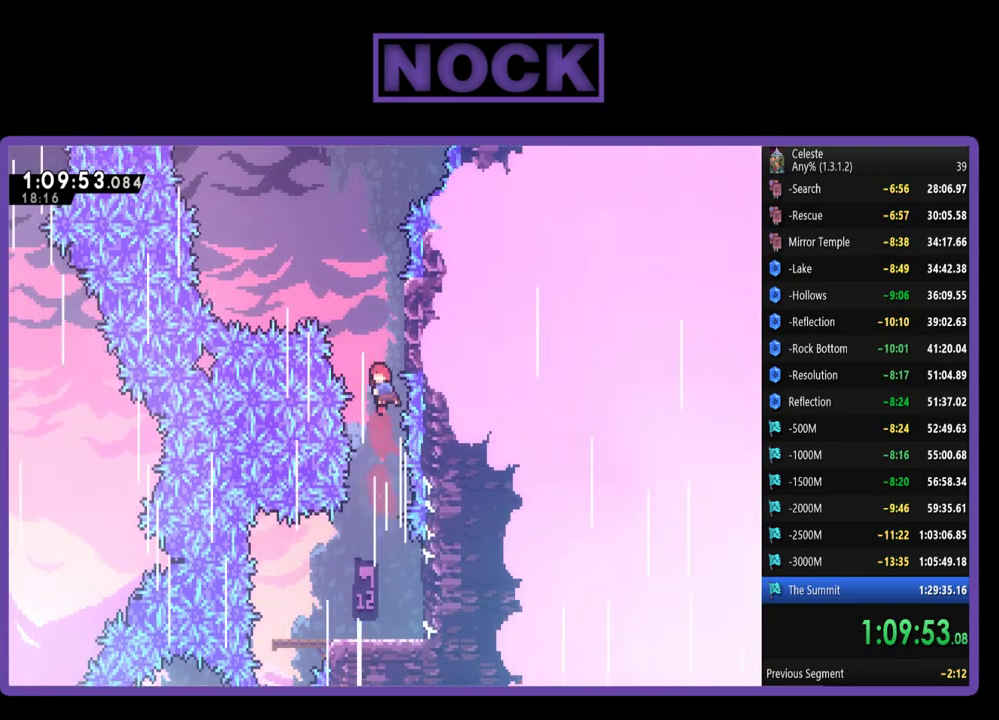
{"buttons": ["R2", "DPAD_UP", "DPAD_LEFT"], "left_stick": "center", "events": [[133, "DPAD_RIGHT", "down"], [367, "CIRCLE", "up"], [417, "DPAD_RIGHT", "up"], [500, "DPAD_LEFT", "down"]]}
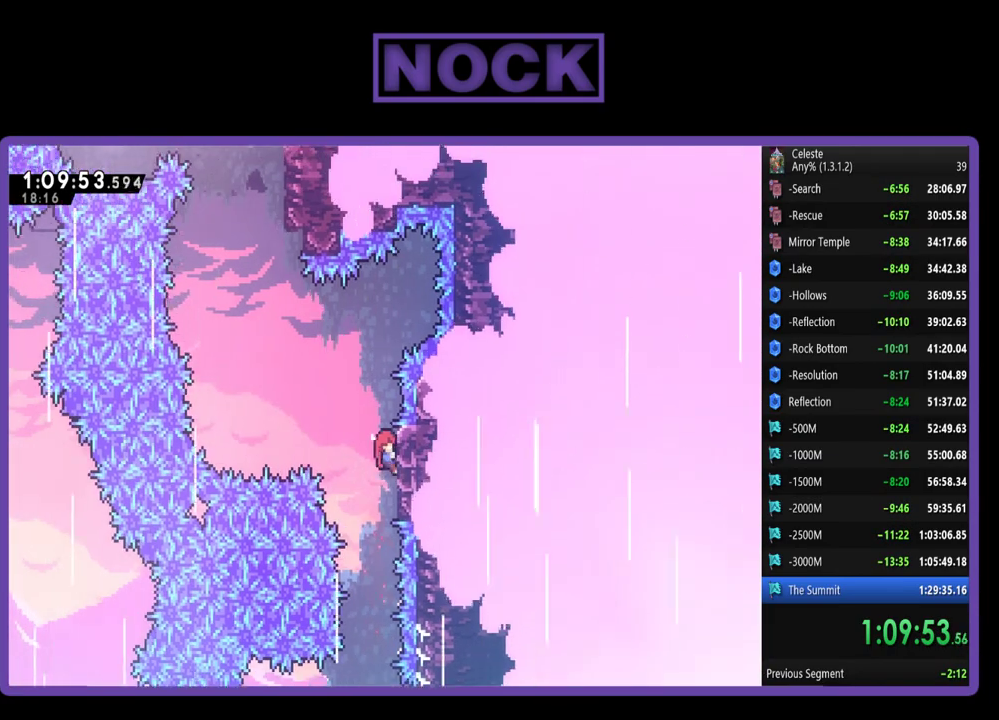
{"buttons": ["R2", "DPAD_UP"], "left_stick": "center", "events": [[33, "CROSS", "down"], [500, "CROSS", "up"], [500, "DPAD_LEFT", "up"]]}
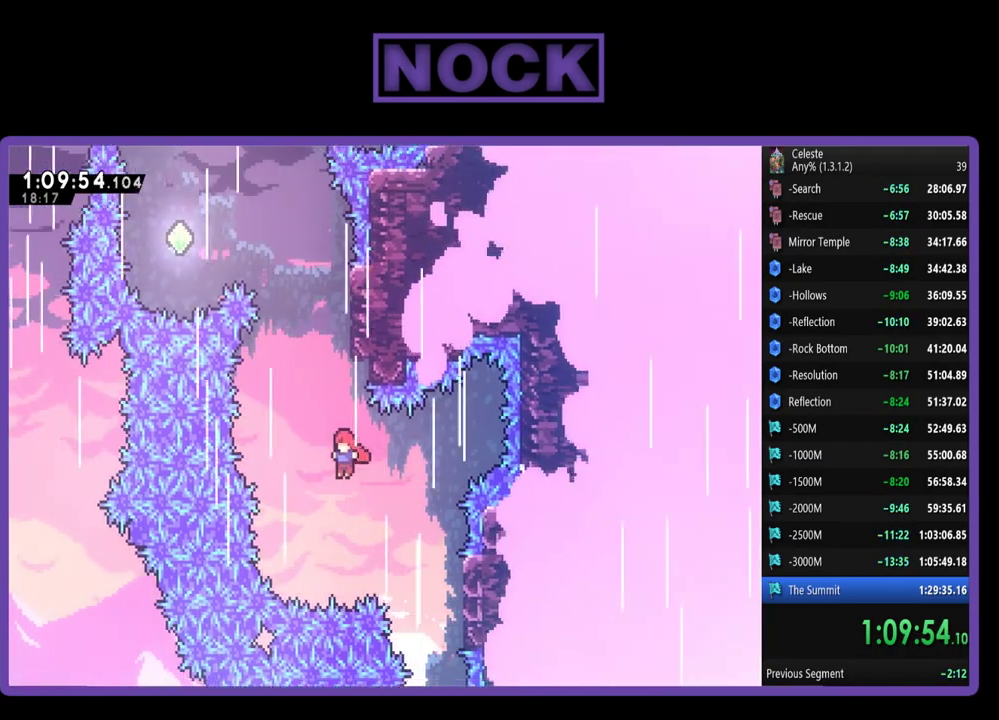
{"buttons": ["R2", "DPAD_UP", "DPAD_RIGHT"], "left_stick": "center", "events": [[100, "CIRCLE", "down"], [333, "CIRCLE", "up"], [367, "DPAD_RIGHT", "down"]]}
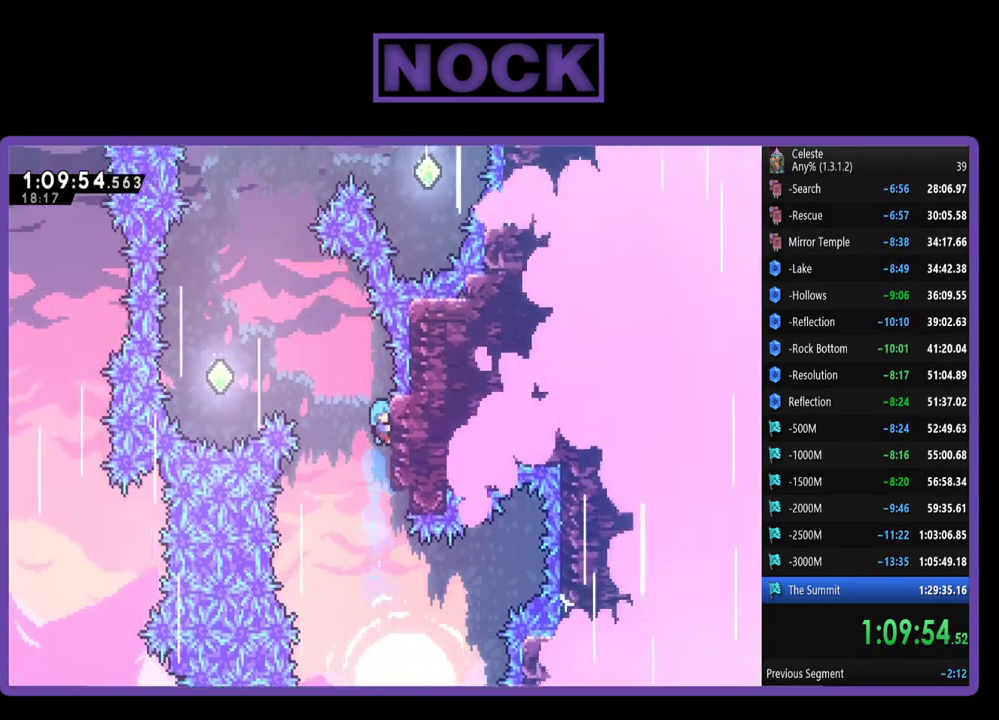
{"buttons": ["CROSS", "R2", "DPAD_UP", "DPAD_LEFT"], "left_stick": "center", "events": [[67, "DPAD_RIGHT", "up"], [100, "DPAD_LEFT", "down"], [167, "CROSS", "down"]]}
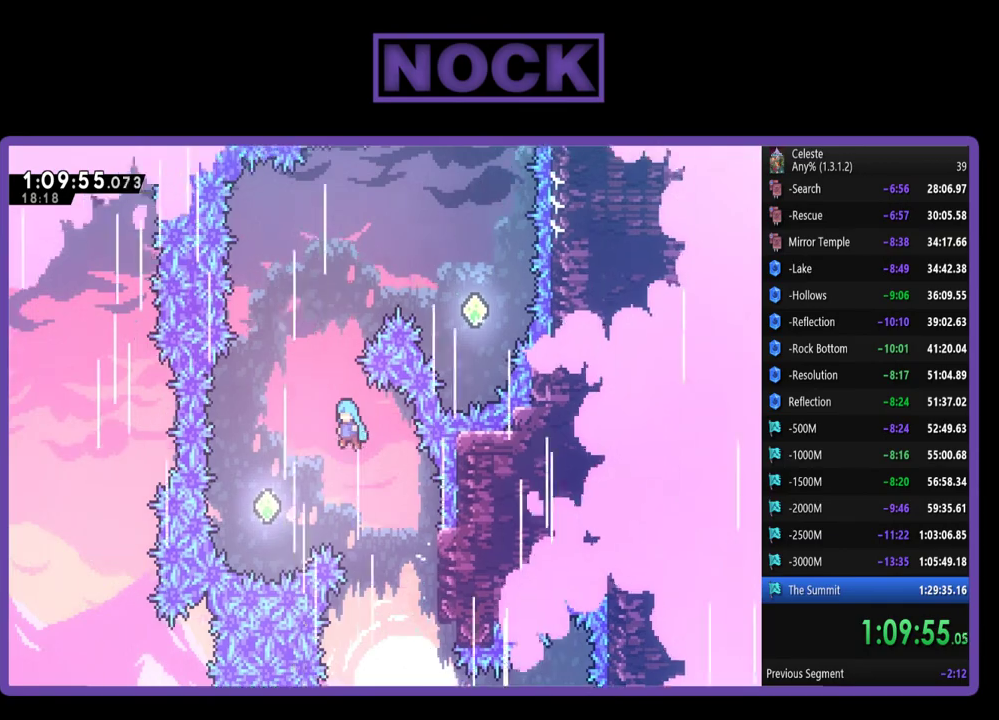
{"buttons": ["CIRCLE", "R2", "DPAD_UP"], "left_stick": "center", "events": [[267, "DPAD_LEFT", "up"], [267, "DPAD_UP", "up"], [300, "CROSS", "up"], [400, "DPAD_UP", "down"], [433, "CIRCLE", "down"]]}
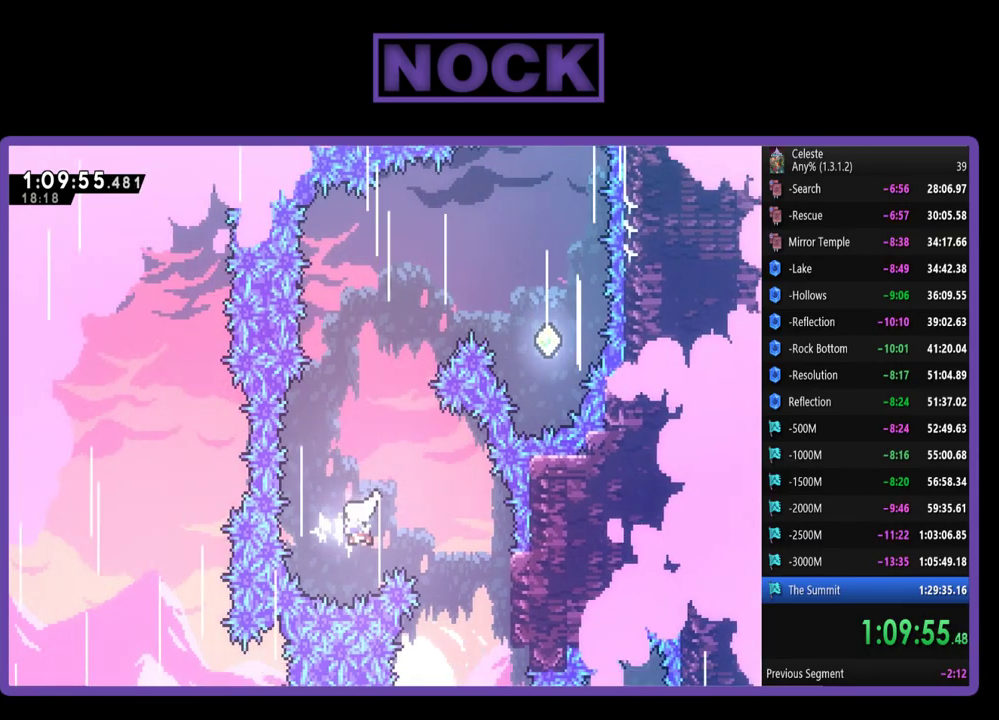
{"buttons": ["CIRCLE", "R2", "DPAD_UP", "DPAD_RIGHT"], "left_stick": "center", "events": [[233, "DPAD_UP", "up"], [267, "CIRCLE", "up"], [333, "DPAD_UP", "down"], [367, "DPAD_RIGHT", "down"], [467, "CIRCLE", "down"]]}
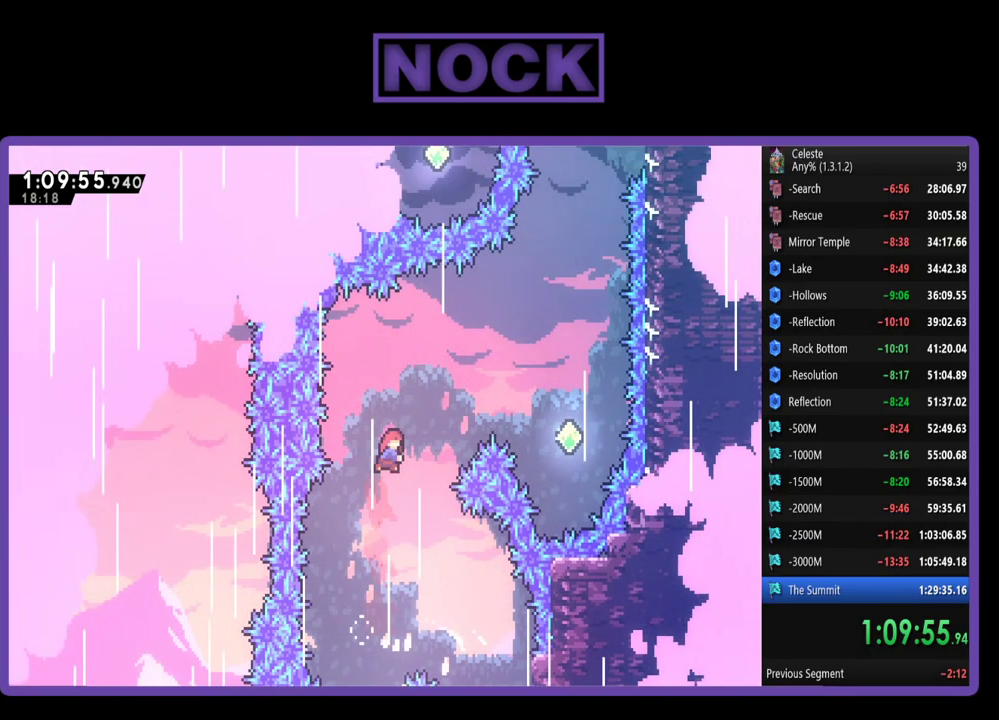
{"buttons": ["R2", "DPAD_UP", "DPAD_RIGHT"], "left_stick": "center", "events": [[467, "CIRCLE", "up"]]}
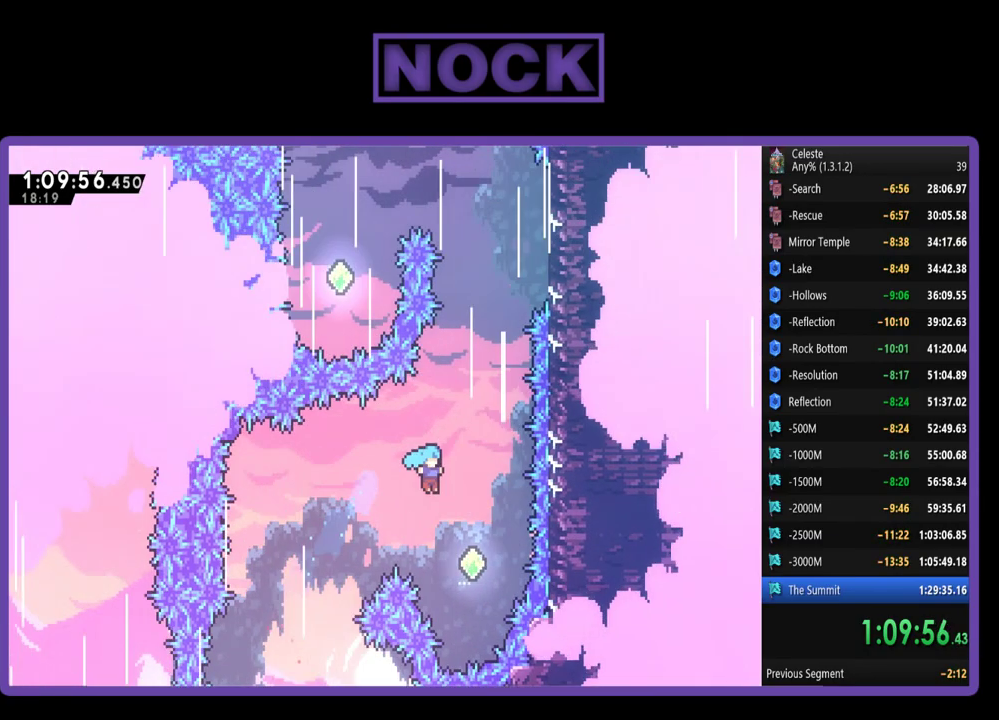
{"buttons": ["CIRCLE", "R2", "DPAD_UP"], "left_stick": "center", "events": [[167, "DPAD_RIGHT", "up"], [267, "CIRCLE", "down"]]}
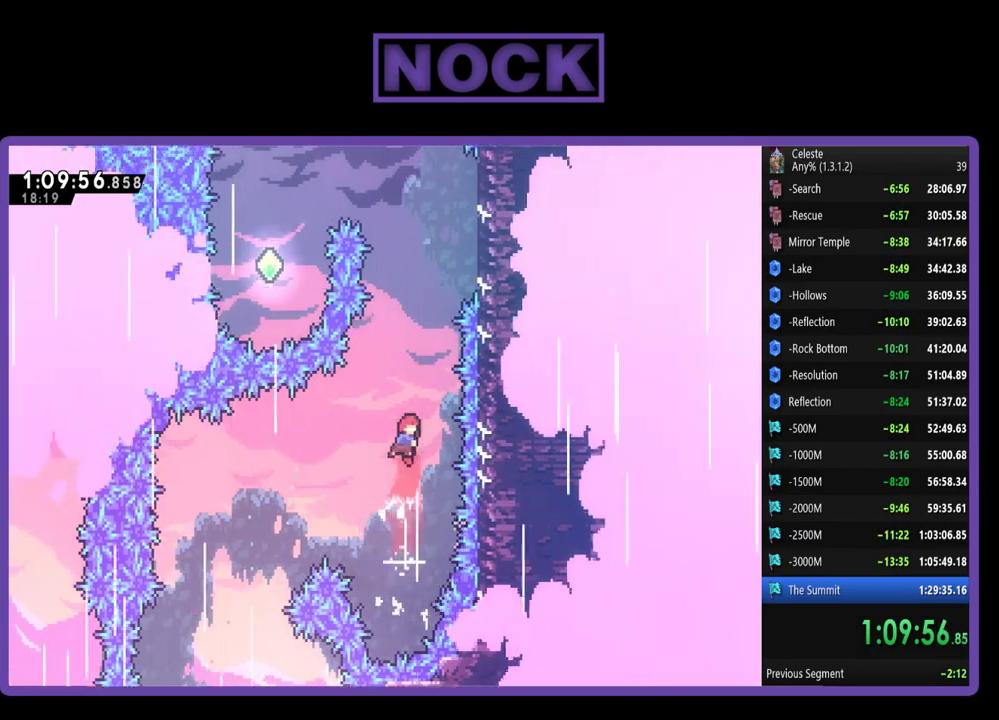
{"buttons": ["R2", "DPAD_UP", "DPAD_RIGHT"], "left_stick": "center", "events": [[67, "CIRCLE", "up"], [200, "CIRCLE", "down"], [300, "DPAD_RIGHT", "down"], [400, "CIRCLE", "up"]]}
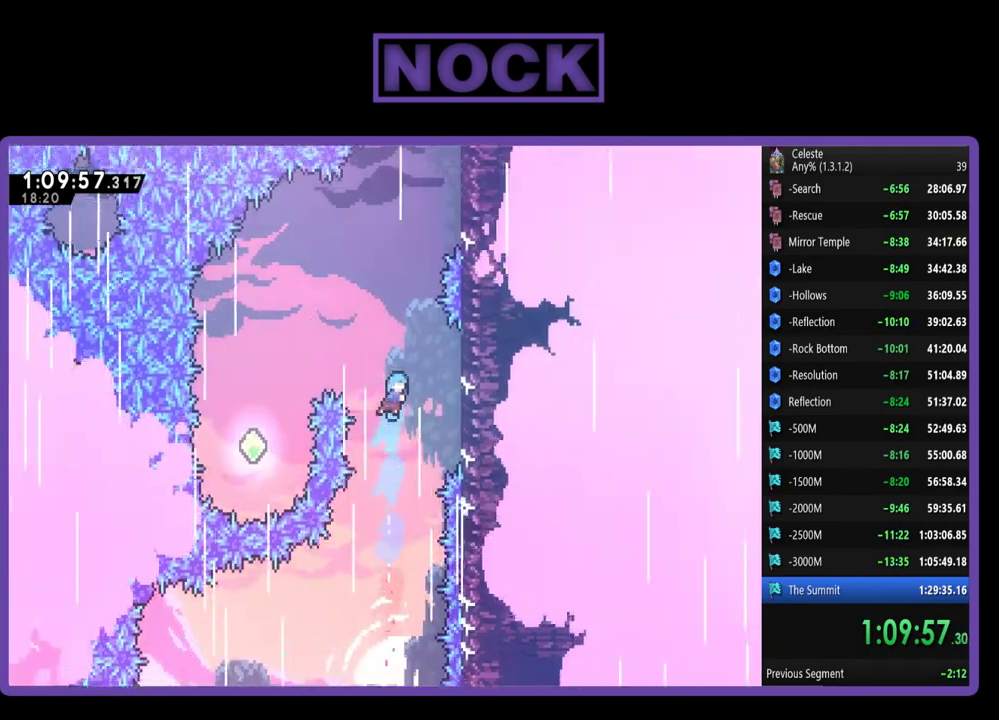
{"buttons": ["CROSS", "R2", "DPAD_LEFT"], "left_stick": "center", "events": [[400, "DPAD_RIGHT", "up"], [400, "DPAD_UP", "up"], [433, "DPAD_LEFT", "down"], [467, "CROSS", "down"]]}
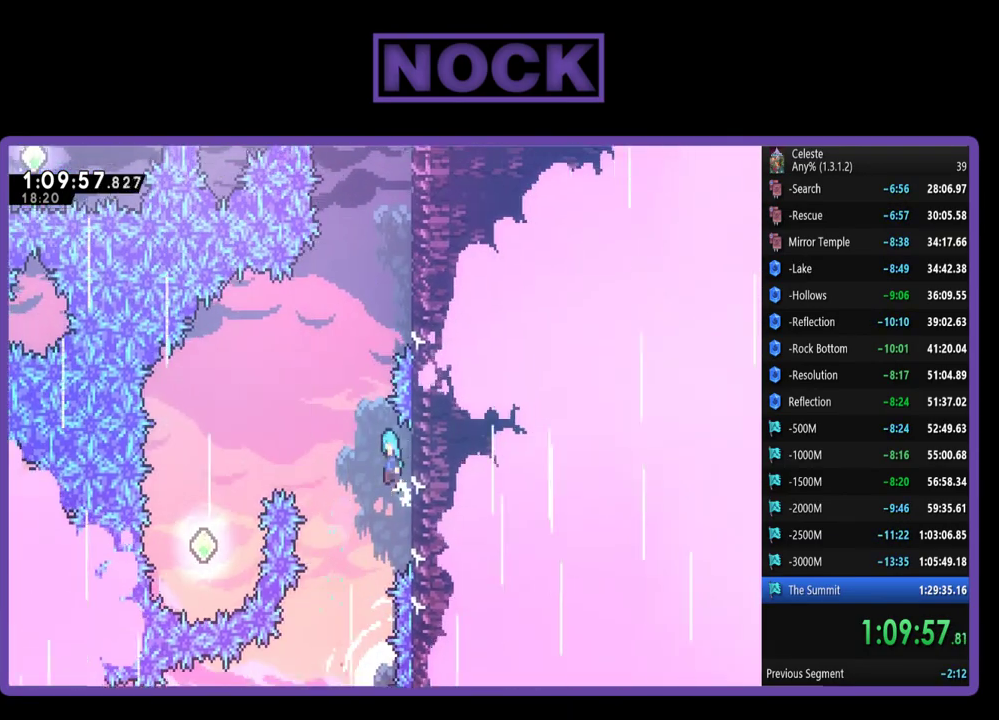
{"buttons": ["CROSS", "R2", "DPAD_LEFT"], "left_stick": "center", "events": []}
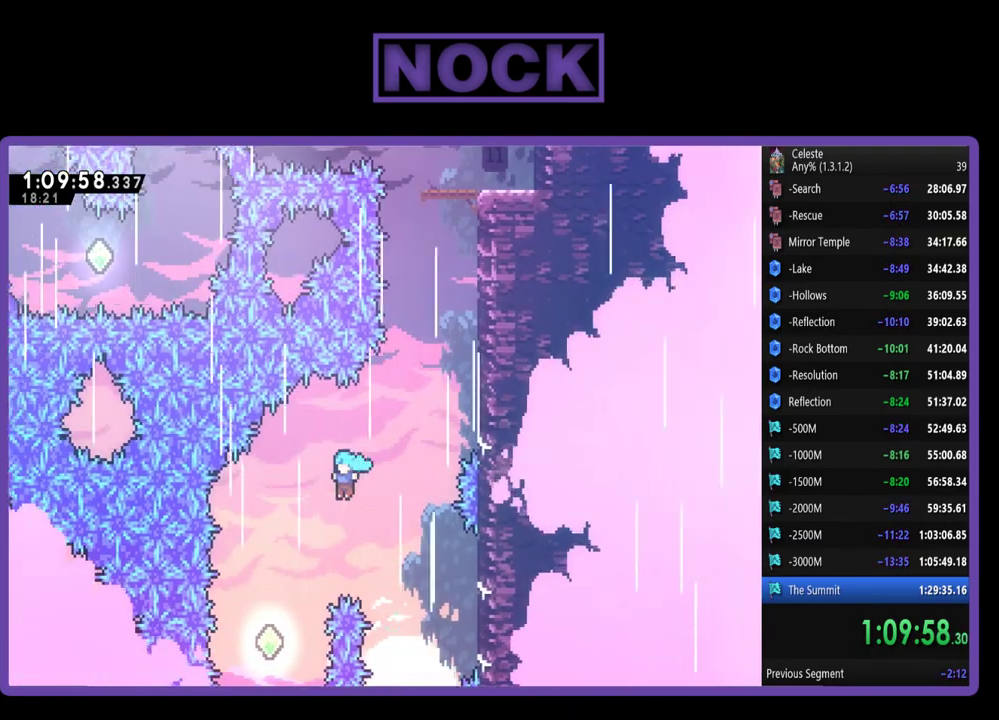
{"buttons": ["CIRCLE", "R2", "DPAD_UP"], "left_stick": "center", "events": [[300, "DPAD_LEFT", "up"], [367, "CROSS", "up"], [400, "DPAD_UP", "down"], [500, "CIRCLE", "down"]]}